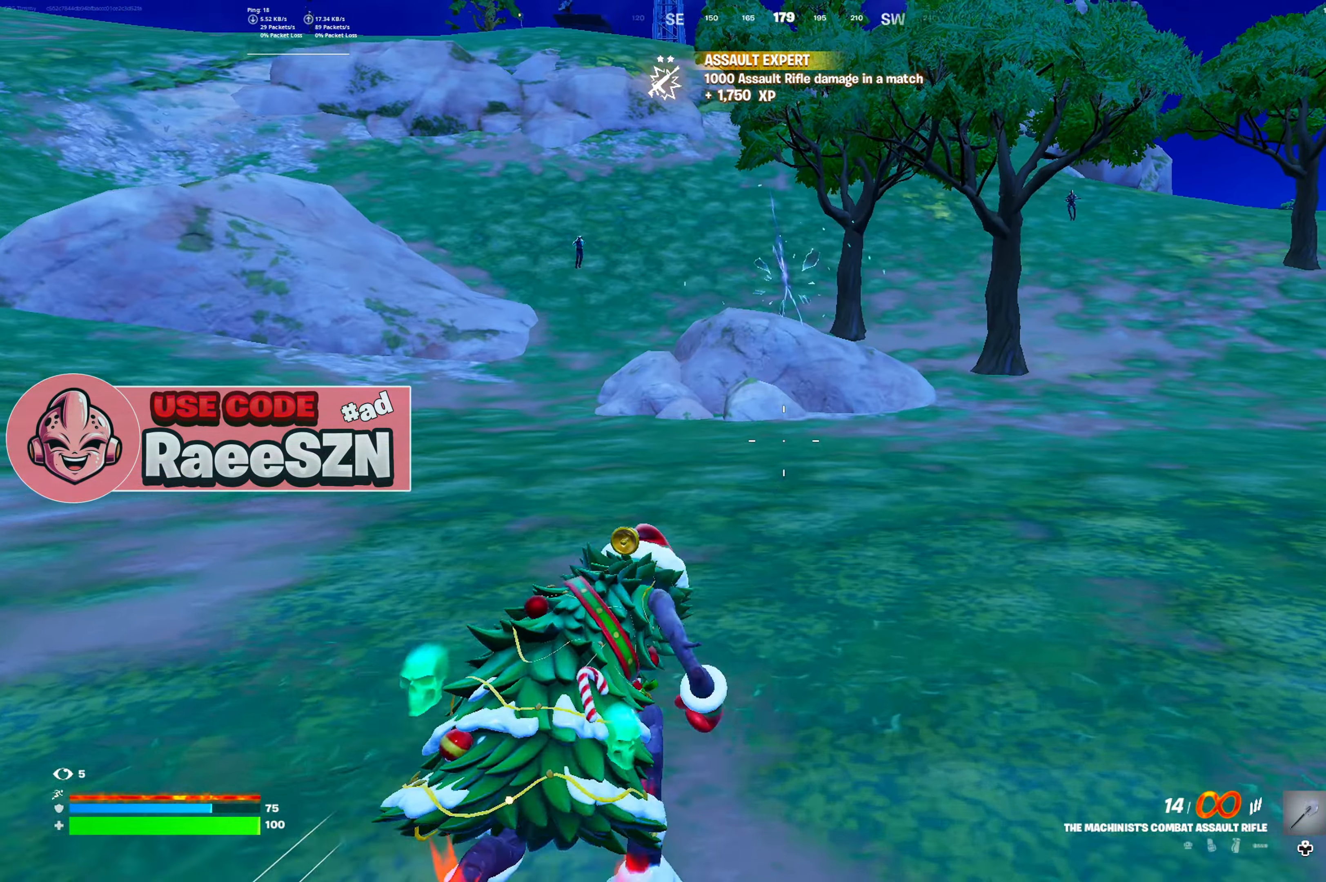
Gameplay with a controller (Xbox layout); each line is a JSON object with the inputs held at the frame after it. "button_events" lists button changes between this image and that frame as [ms after this image, input, new state], when the widget could be followed in between (sticks are given only as held states). Not read: L3.
{"buttons": [], "left_stick": "up", "right_stick": "center", "button_events": [[216, "L1", "down"], [350, "L1", "up"]]}
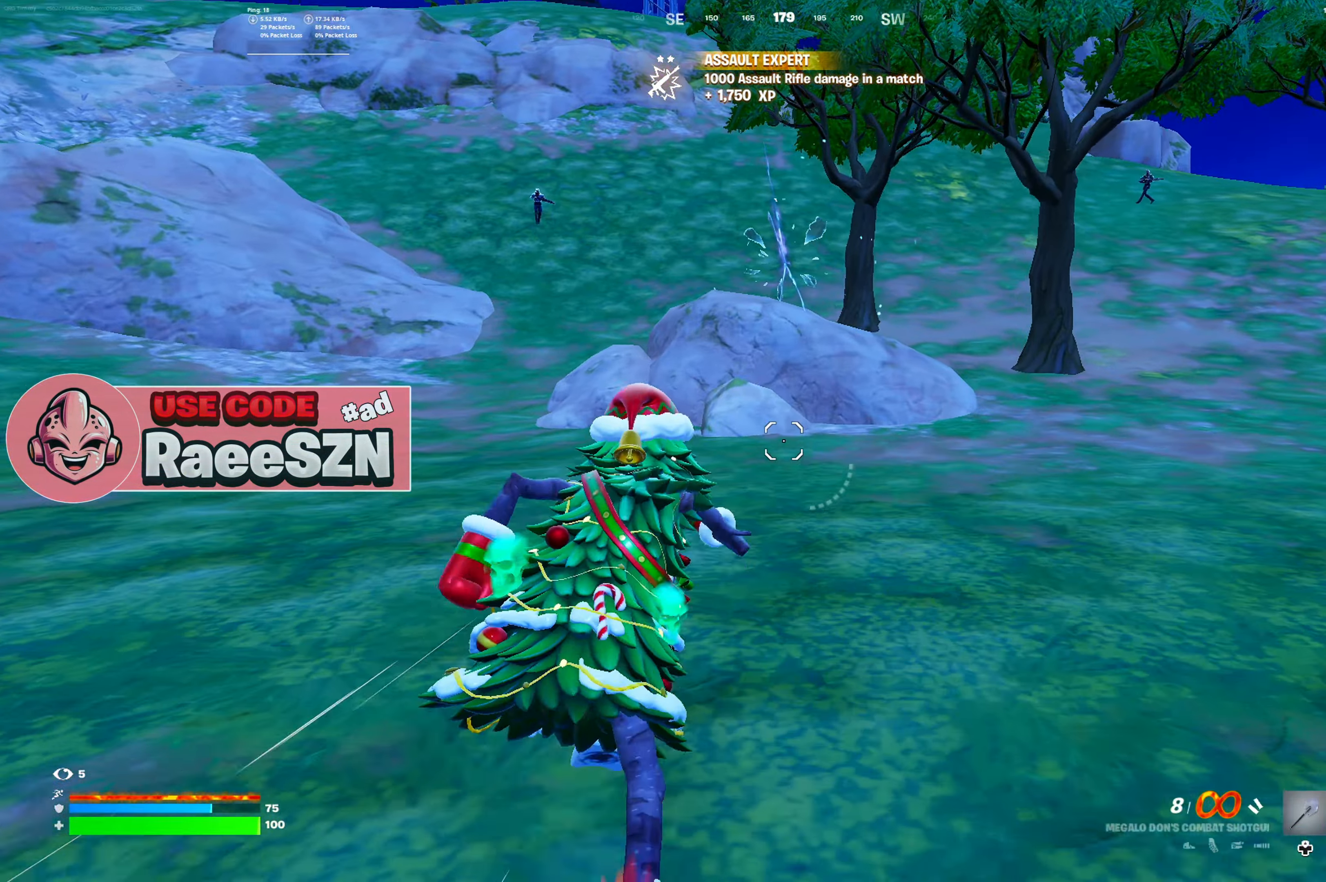
{"buttons": [], "left_stick": "up", "right_stick": "center", "button_events": []}
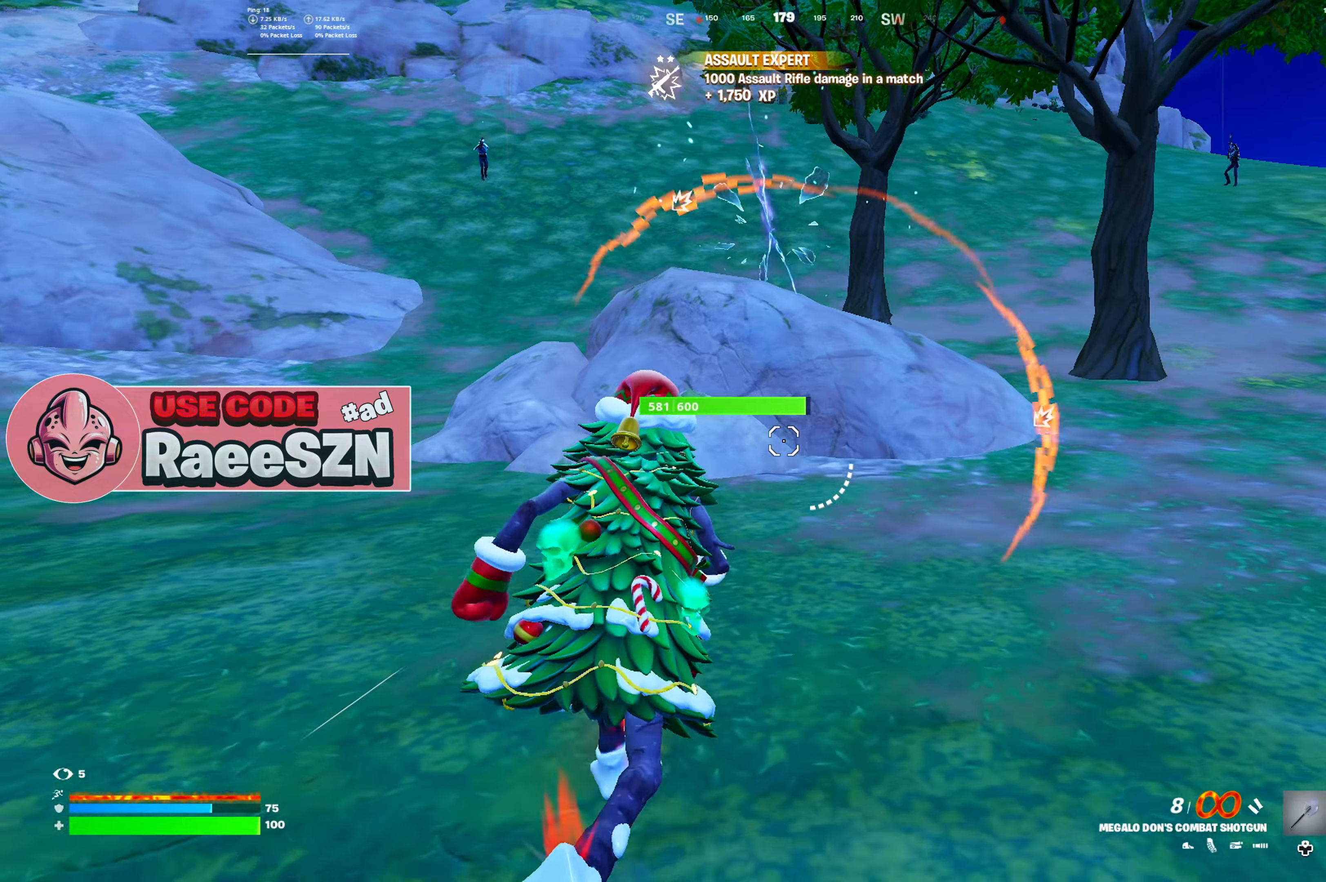
{"buttons": [], "left_stick": "up", "right_stick": "center", "button_events": [[367, "DPAD_LEFT", "down"], [483, "DPAD_LEFT", "up"]]}
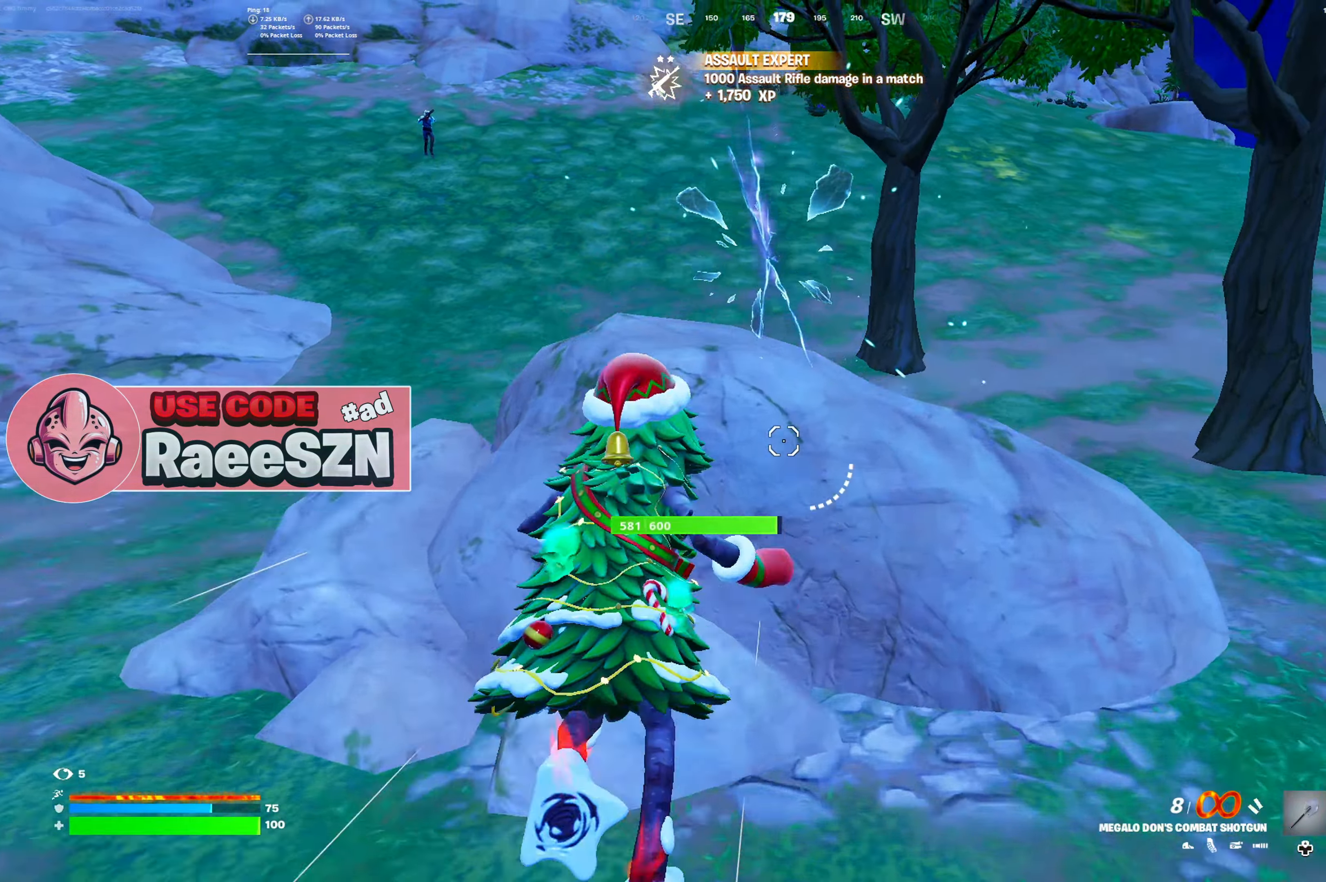
{"buttons": [], "left_stick": "up", "right_stick": "center", "button_events": []}
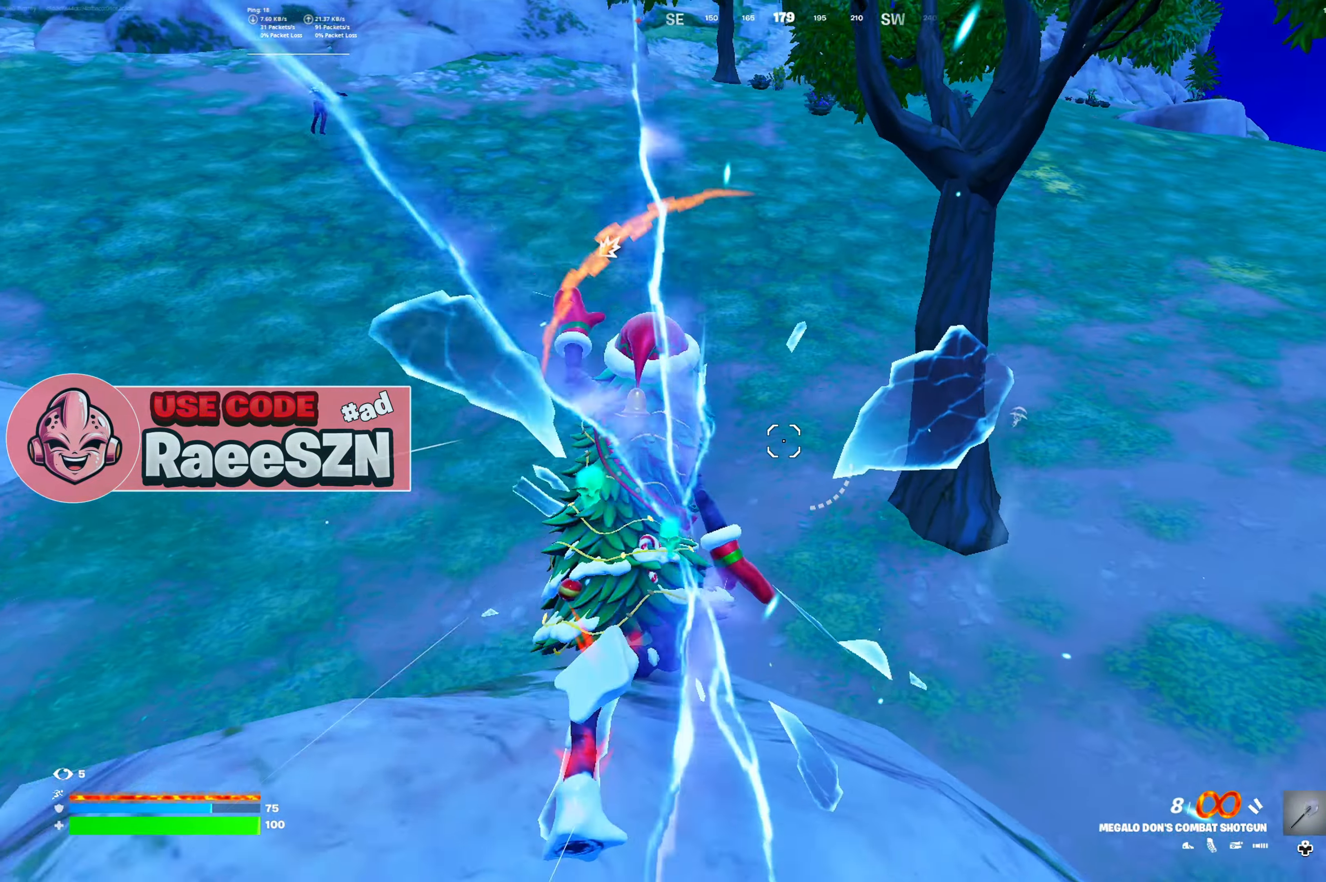
{"buttons": [], "left_stick": "up", "right_stick": "center", "button_events": []}